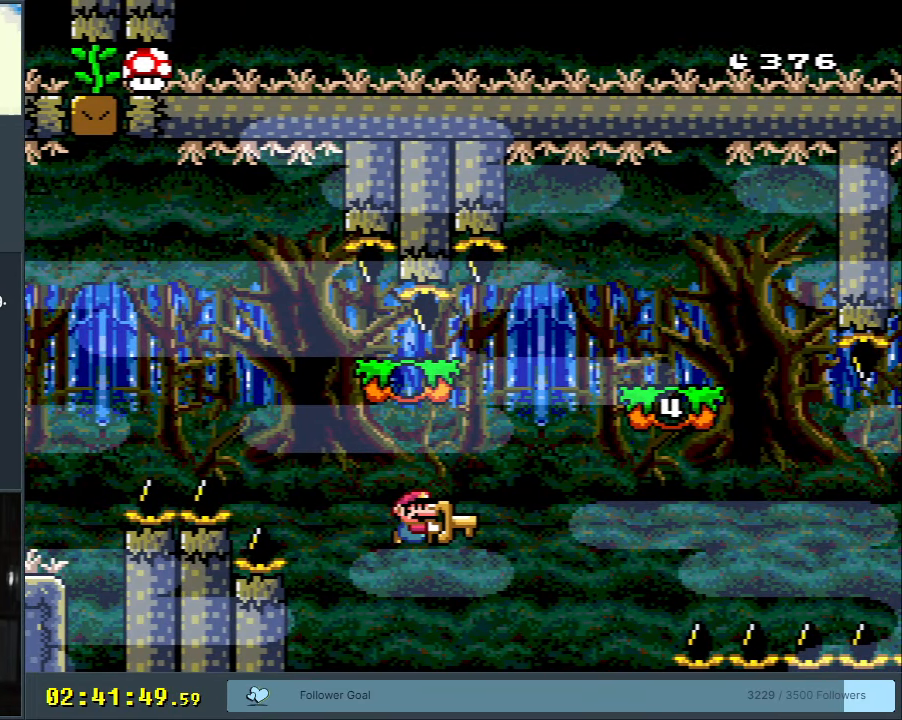
Gameplay with a controller (Nintendo layout); each line is a JSON object with the inputs held at the frame after it. "events" lists button and stick changes between this image and that frame as [ms after this image, input, new state], when the widget could be followed in between. Not read: L3 R3.
{"buttons": ["B", "Y"], "events": []}
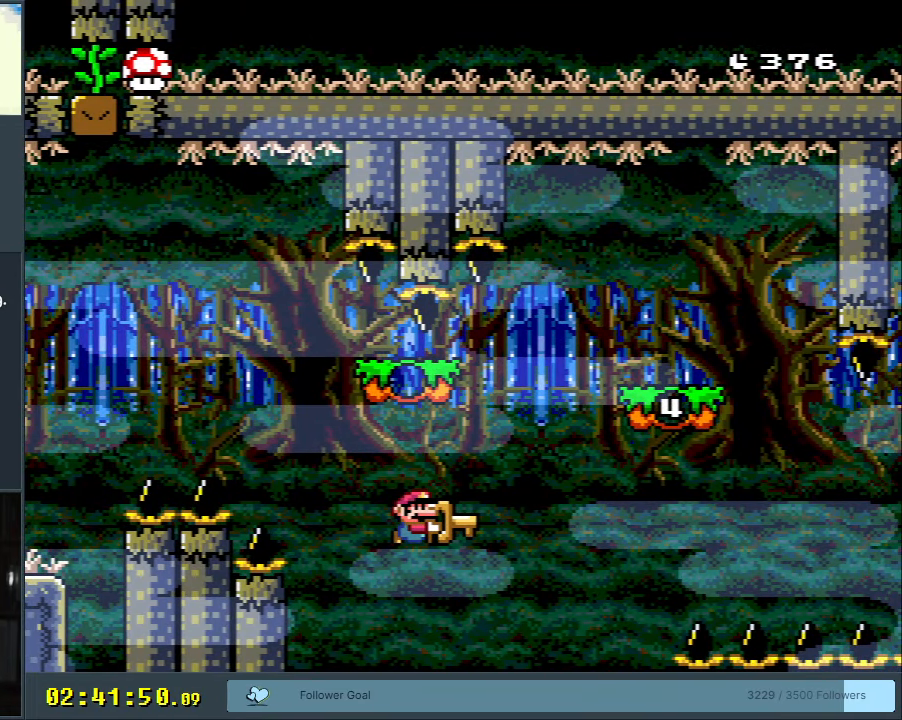
{"buttons": ["Y", "DPAD_LEFT"], "events": [[17, "B", "up"], [17, "DPAD_RIGHT", "down"], [50, "DPAD_RIGHT", "up"], [200, "DPAD_RIGHT", "down"], [317, "Y", "up"], [367, "DPAD_RIGHT", "up"], [400, "DPAD_LEFT", "down"], [400, "Y", "down"]]}
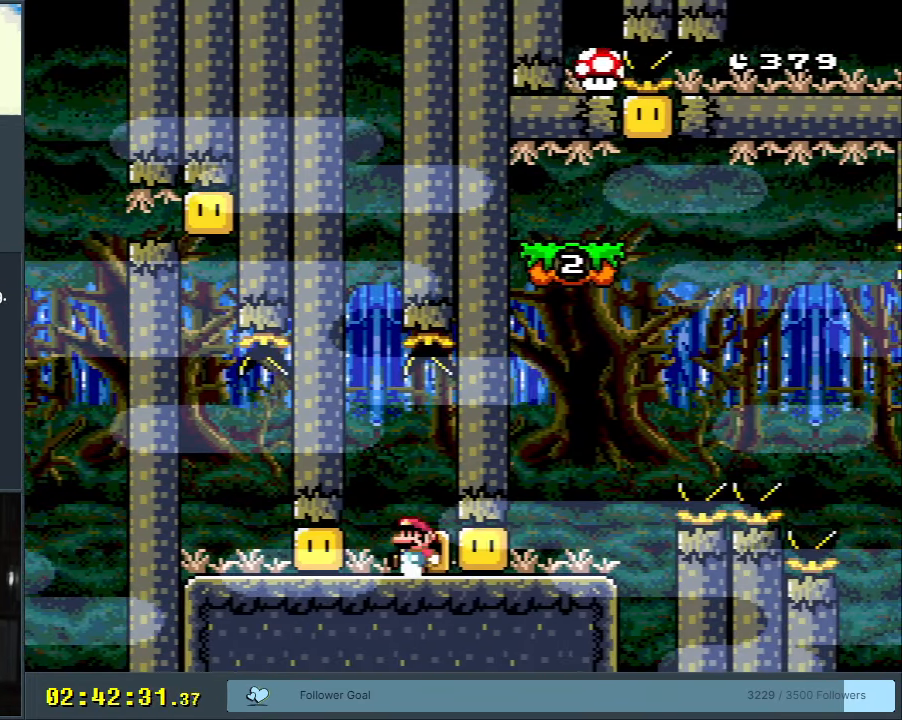
{"buttons": ["Y", "DPAD_RIGHT"], "events": [[33, "DPAD_LEFT", "up"], [167, "DPAD_RIGHT", "down"]]}
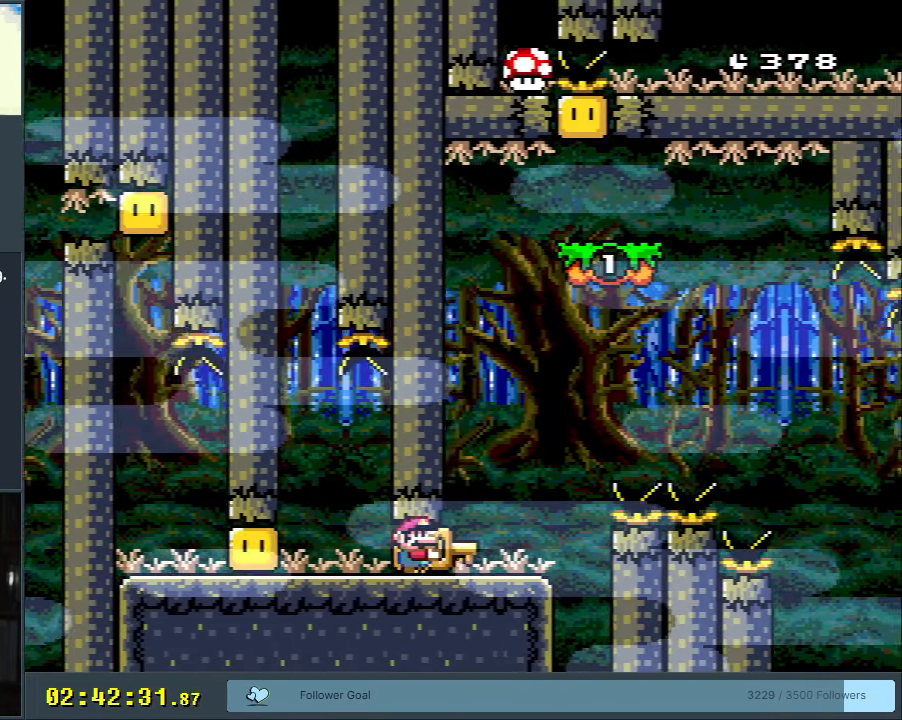
{"buttons": ["Y", "DPAD_RIGHT"], "events": [[17, "DPAD_UP", "down"], [83, "DPAD_RIGHT", "up"], [83, "Y", "up"], [117, "DPAD_LEFT", "down"], [133, "Y", "down"], [150, "DPAD_UP", "up"], [333, "DPAD_LEFT", "up"], [417, "DPAD_RIGHT", "down"]]}
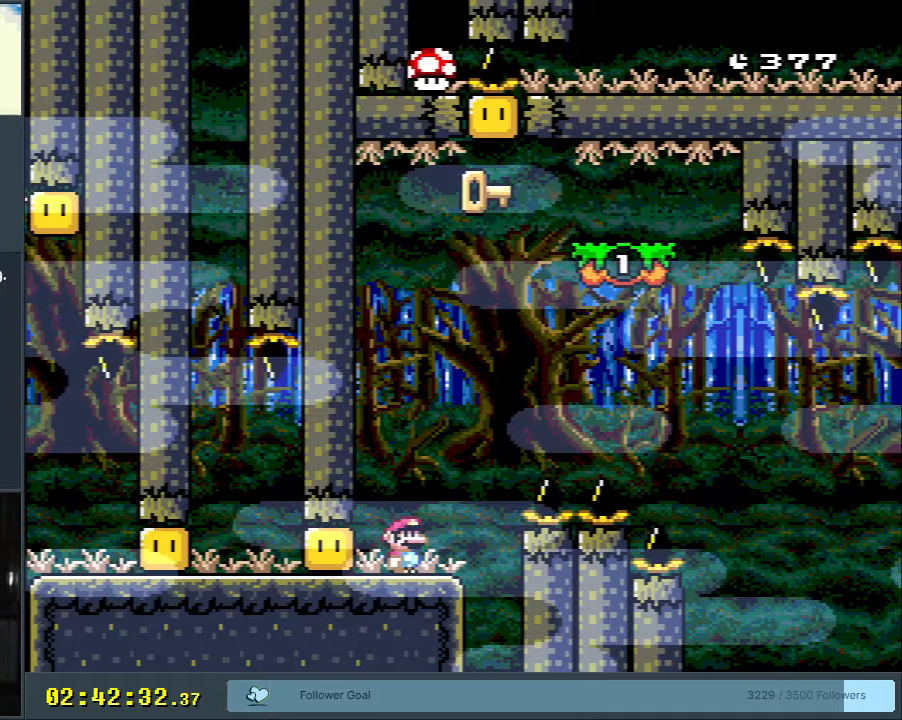
{"buttons": ["B", "Y", "DPAD_RIGHT"], "events": [[150, "B", "down"]]}
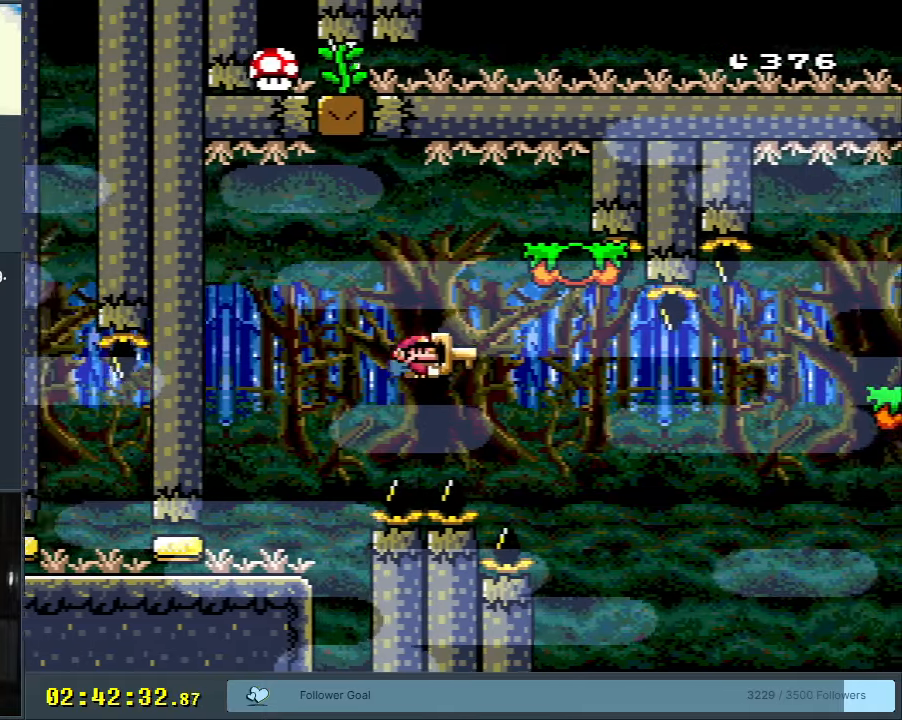
{"buttons": ["B", "Y"], "events": [[133, "DPAD_RIGHT", "up"]]}
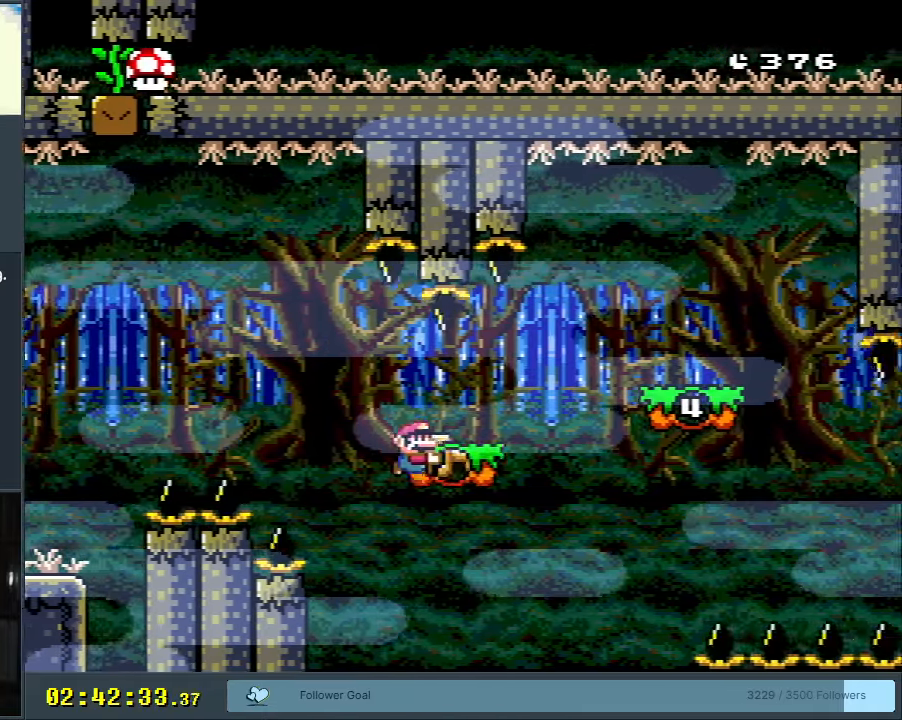
{"buttons": ["Y"], "events": [[483, "B", "up"]]}
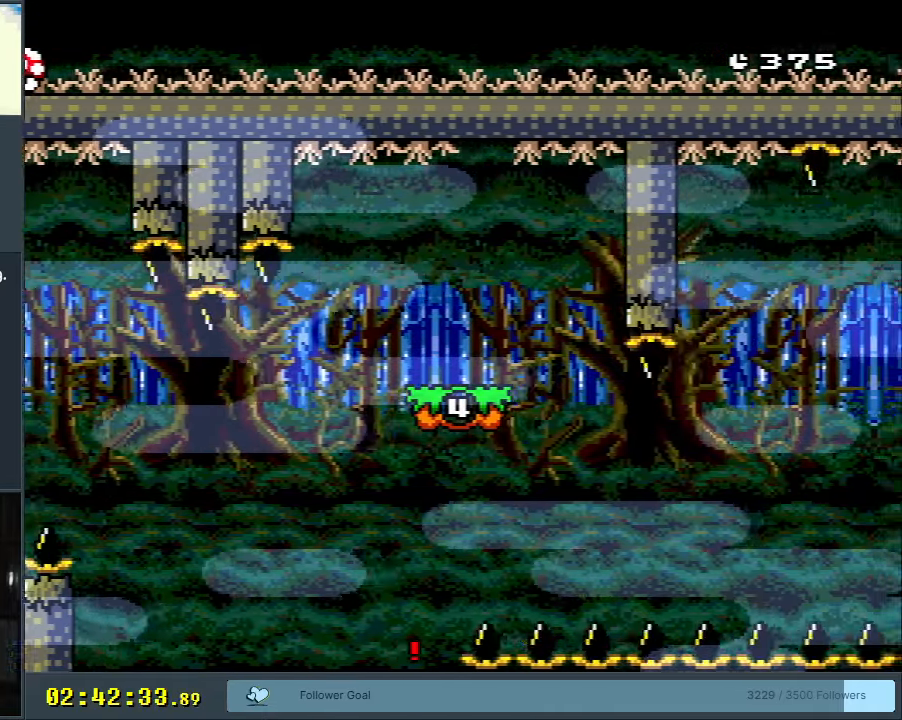
{"buttons": [], "events": [[250, "Y", "up"]]}
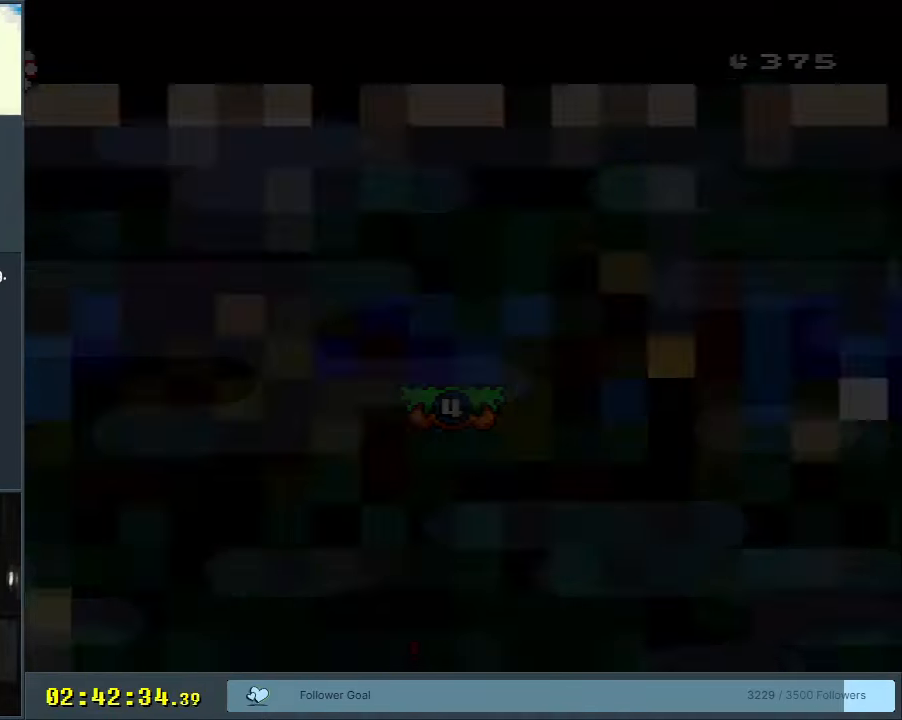
{"buttons": ["Y", "DPAD_RIGHT"], "events": [[500, "DPAD_RIGHT", "down"], [500, "Y", "down"]]}
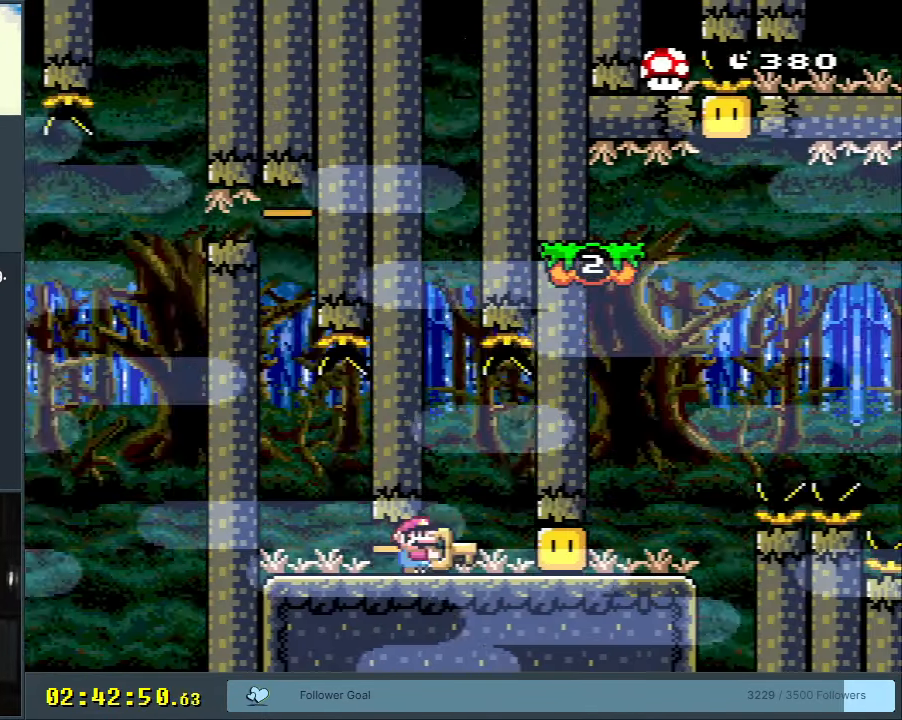
{"buttons": ["Y", "DPAD_RIGHT"], "events": [[67, "Y", "up"], [117, "DPAD_RIGHT", "up"], [167, "Y", "down"], [433, "DPAD_RIGHT", "down"]]}
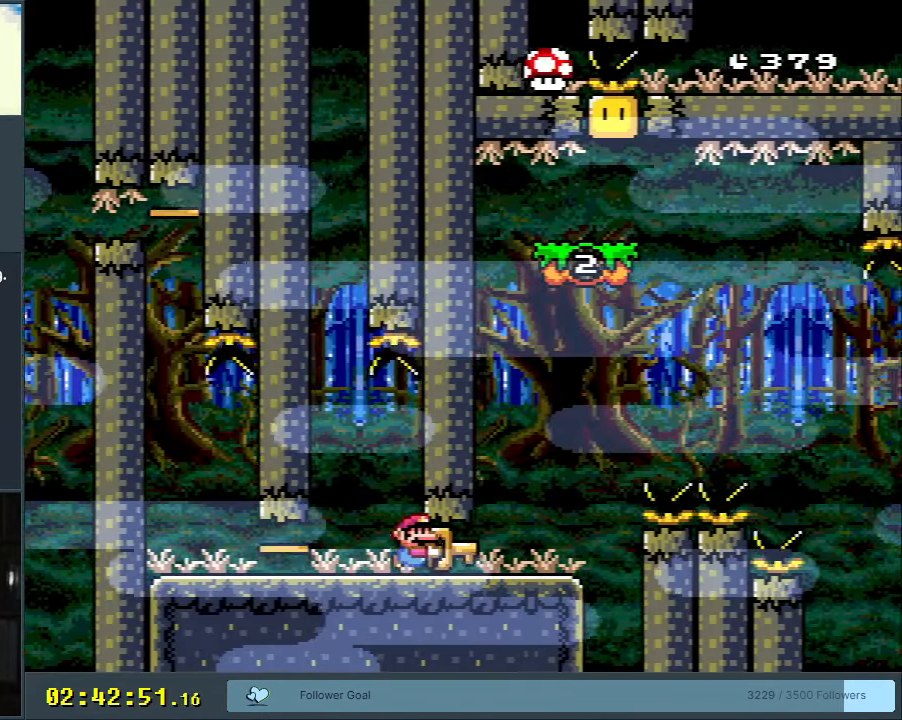
{"buttons": ["Y", "DPAD_LEFT"], "events": [[233, "DPAD_UP", "down"], [283, "DPAD_RIGHT", "up"], [317, "Y", "up"], [367, "DPAD_LEFT", "down"], [383, "DPAD_UP", "up"], [383, "Y", "down"]]}